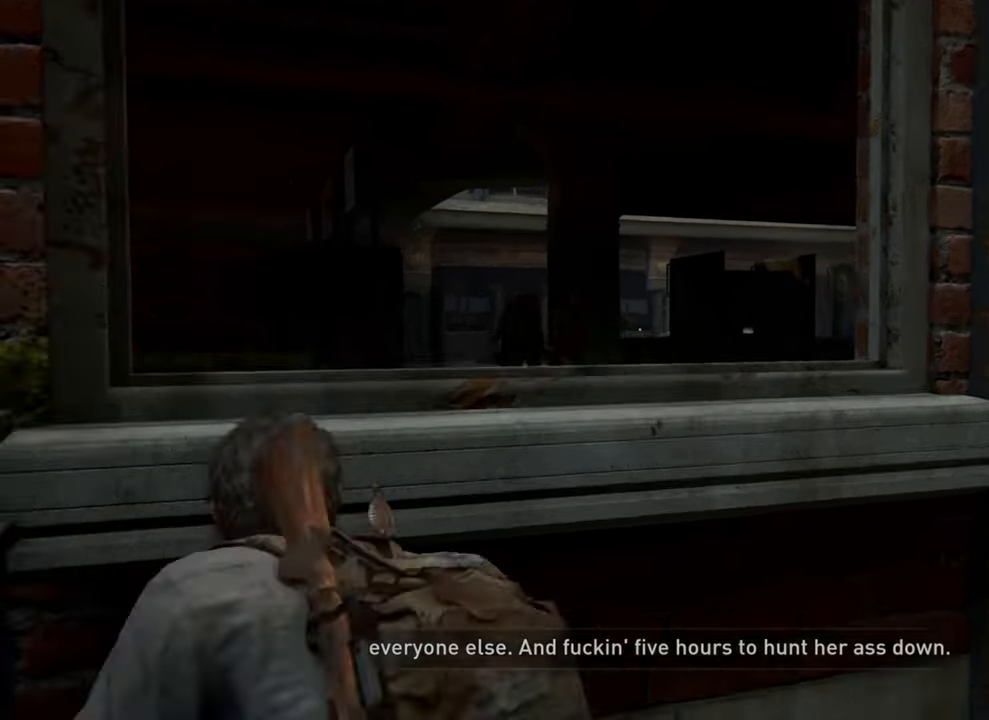
Gameplay with a controller (PlayStation layout); each line is a JSON object with the inputs held at the frame after it. "events" lists button and stick changes between this image and that frame as [ms after this image, input, new state], when the widget could be followed in between.
{"buttons": ["L2"], "left_stick": "center", "right_stick": "left", "events": [[367, "right_stick", "left"]]}
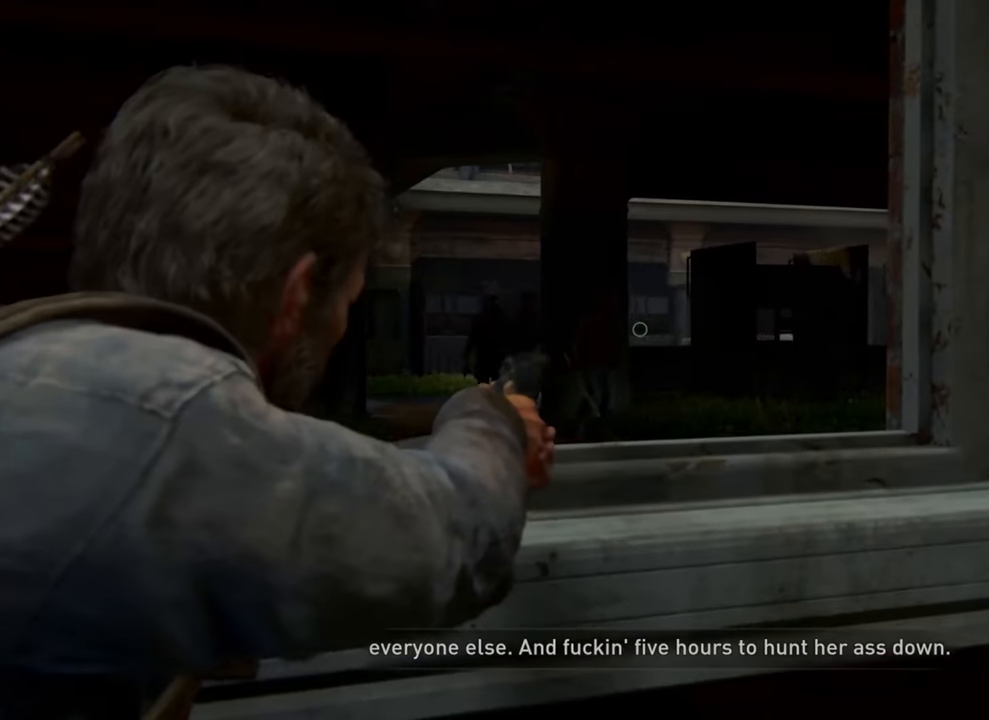
{"buttons": ["L2", "R2"], "left_stick": "center", "right_stick": "center", "events": [[367, "R2", "down"], [500, "right_stick", "center"]]}
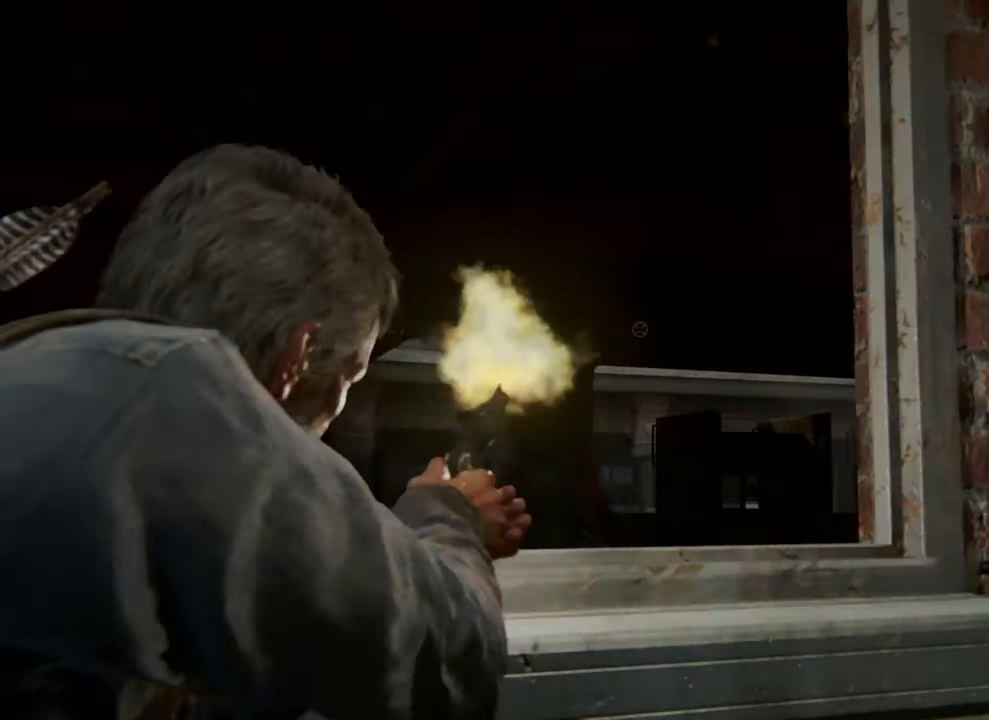
{"buttons": ["L2"], "left_stick": "center", "right_stick": "left", "events": [[33, "R2", "up"], [100, "right_stick", "left"], [233, "right_stick", "down-left"], [400, "right_stick", "left"]]}
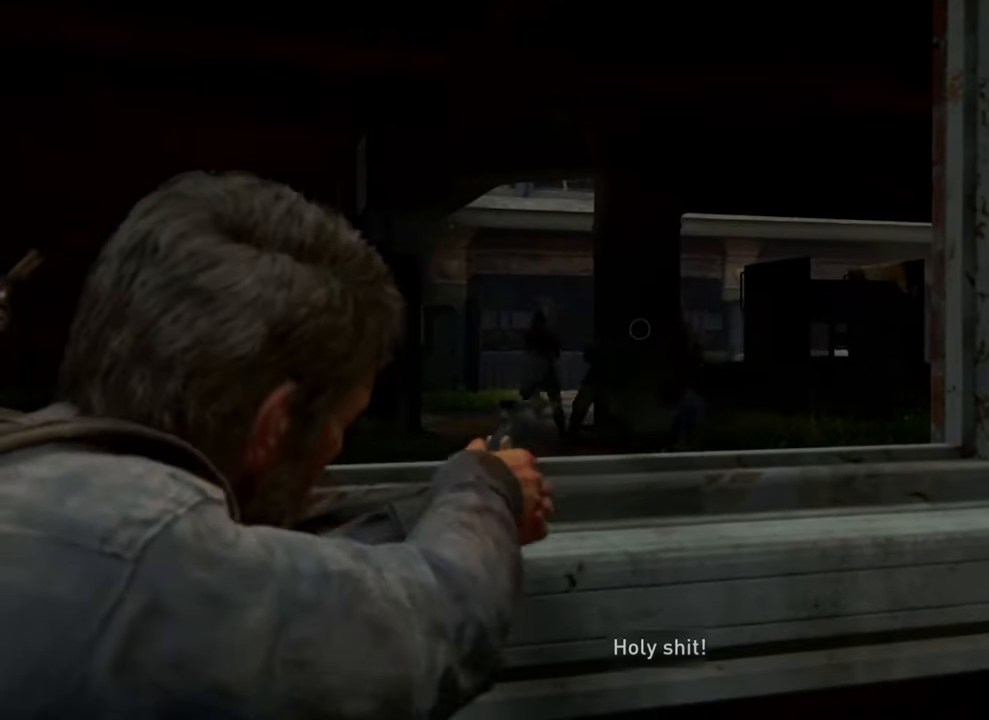
{"buttons": ["L2"], "left_stick": "center", "right_stick": "left", "events": []}
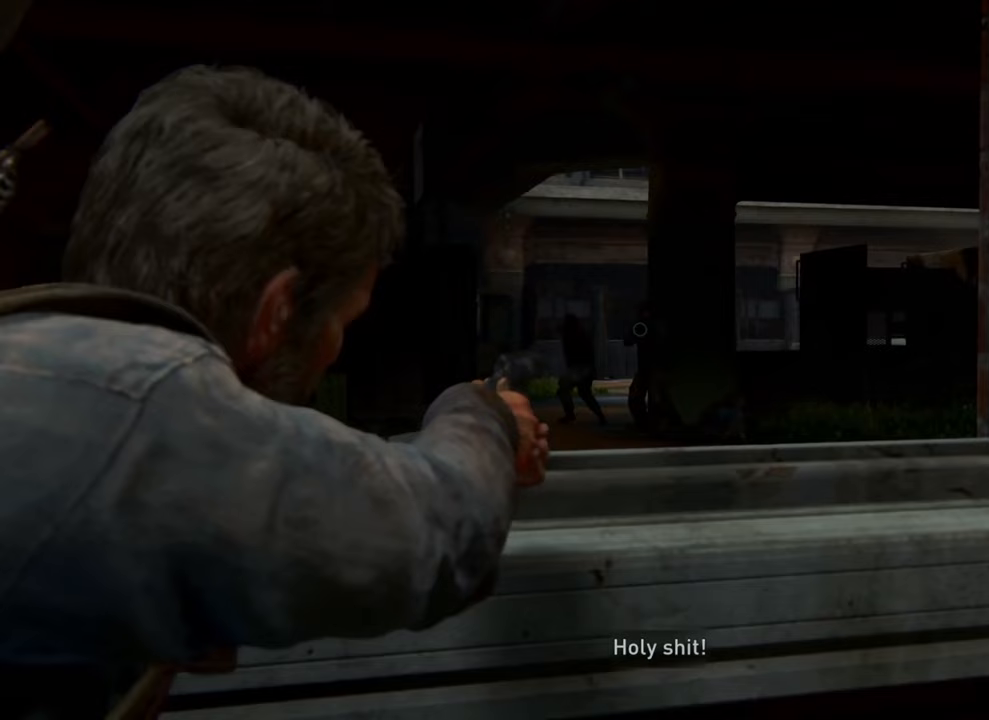
{"buttons": ["L2"], "left_stick": "center", "right_stick": "center", "events": [[500, "right_stick", "center"]]}
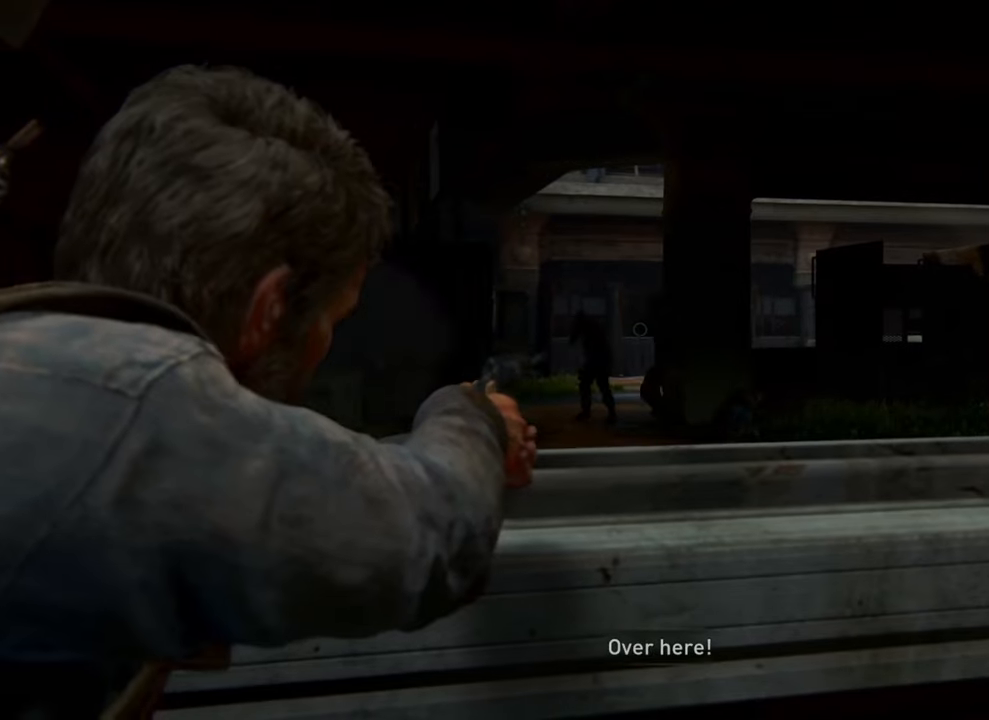
{"buttons": ["L2"], "left_stick": "center", "right_stick": "center", "events": []}
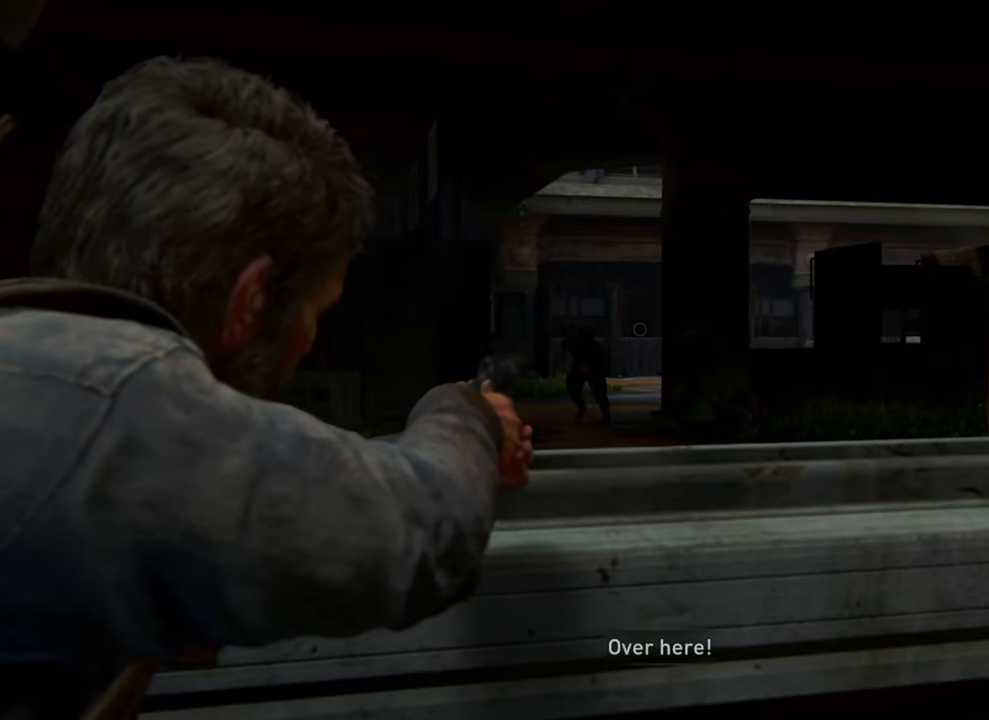
{"buttons": ["L2"], "left_stick": "center", "right_stick": "left", "events": [[67, "right_stick", "right"], [233, "right_stick", "center"], [400, "right_stick", "left"]]}
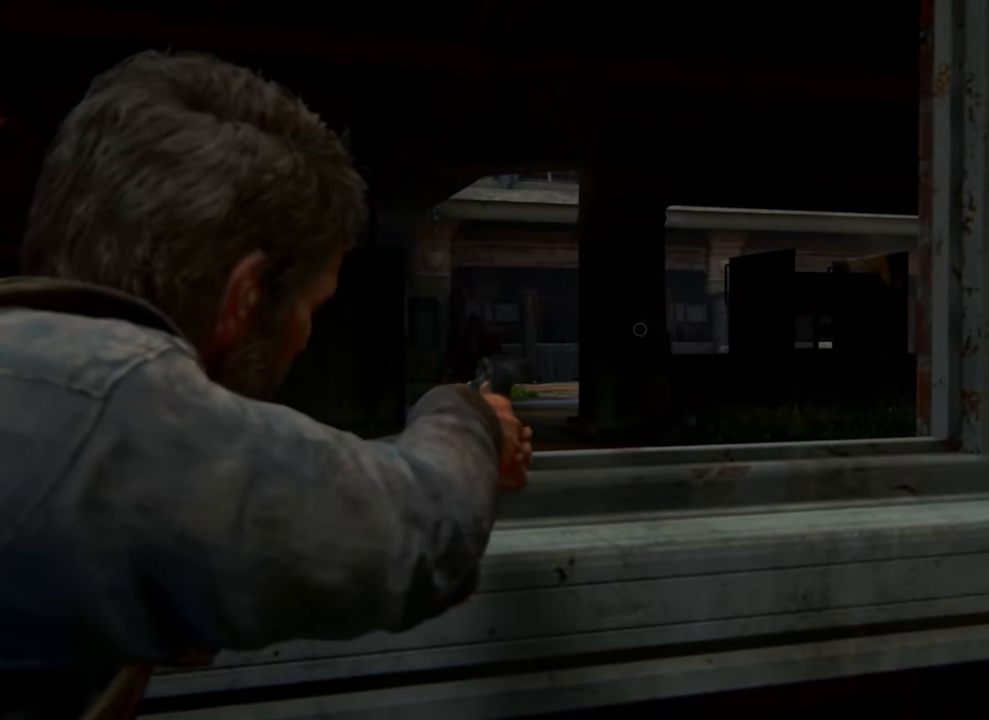
{"buttons": ["L2"], "left_stick": "center", "right_stick": "center", "events": [[167, "right_stick", "center"]]}
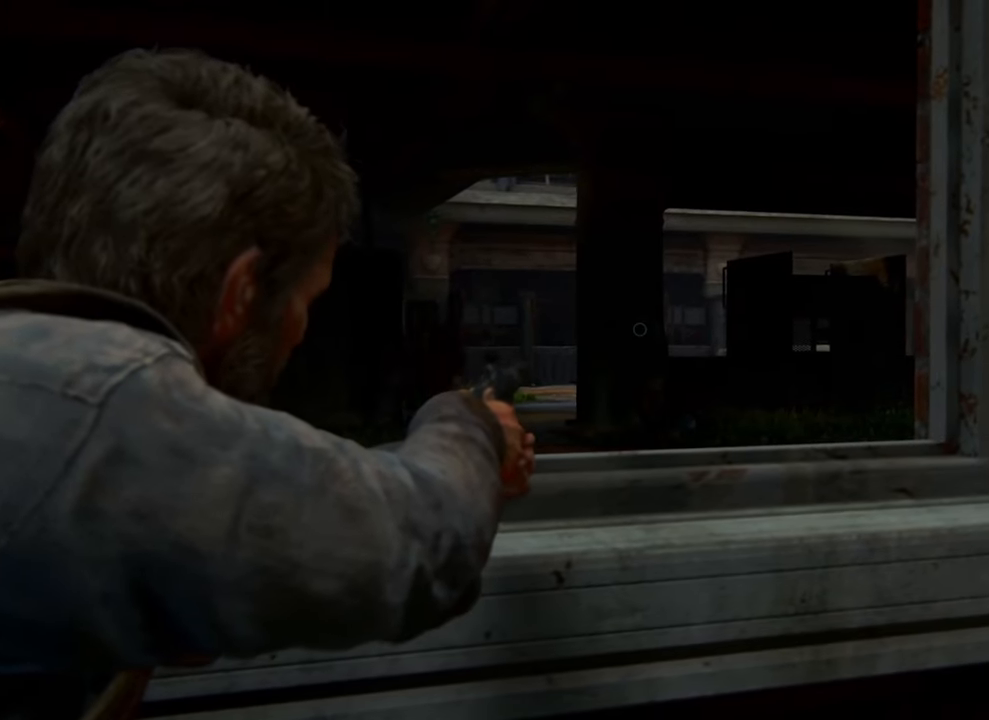
{"buttons": ["L2"], "left_stick": "center", "right_stick": "center", "events": []}
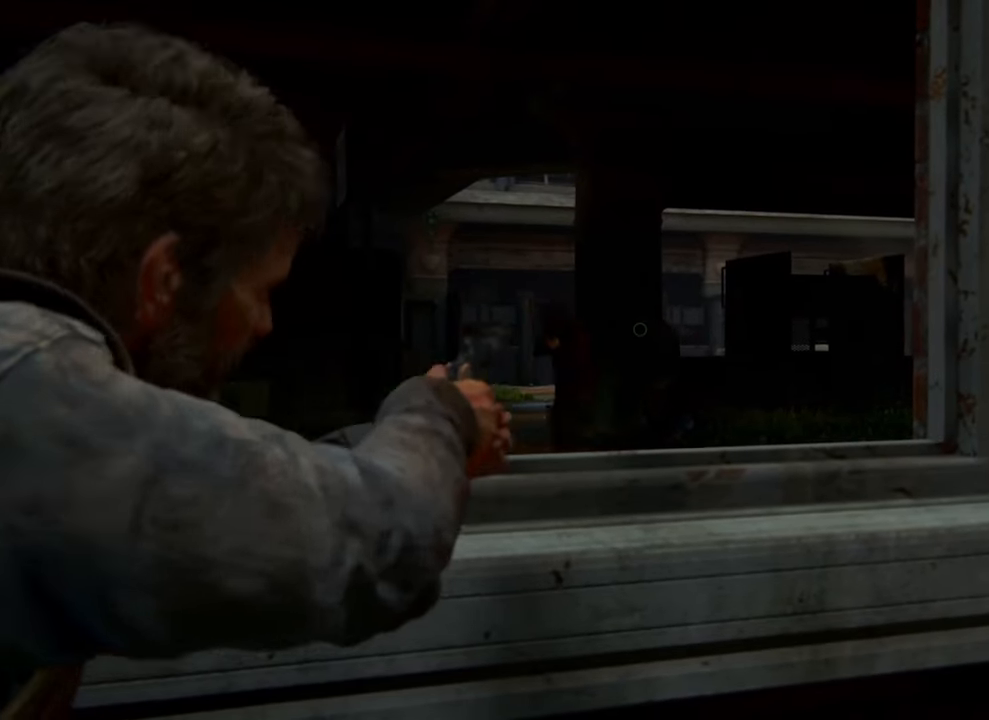
{"buttons": ["L2"], "left_stick": "center", "right_stick": "center", "events": []}
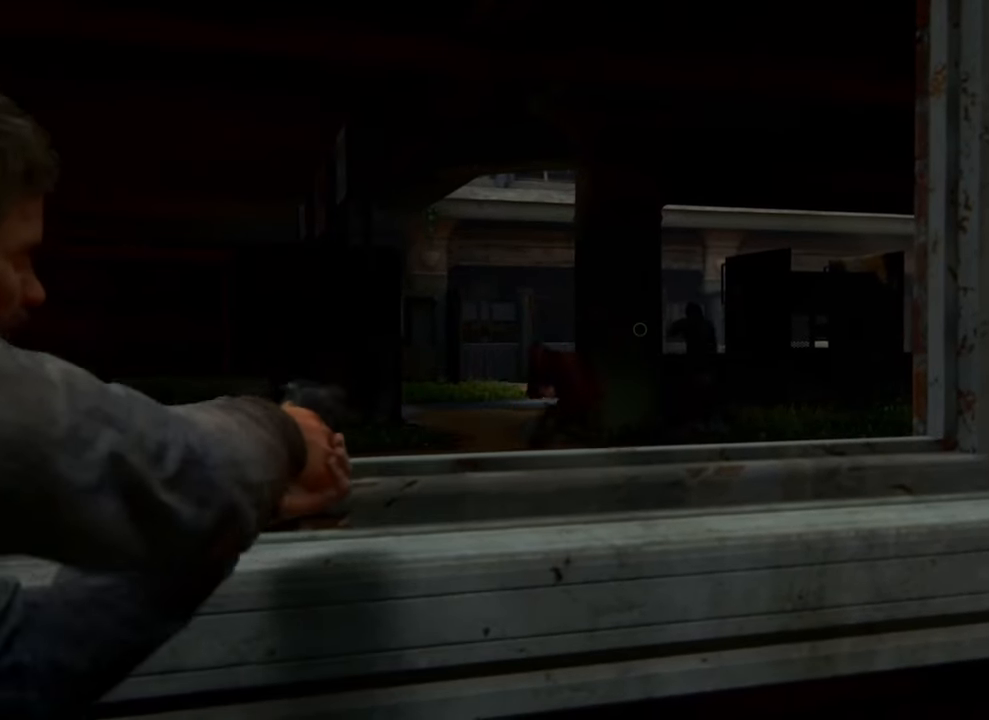
{"buttons": ["L2"], "left_stick": "center", "right_stick": "left", "events": [[200, "right_stick", "left"]]}
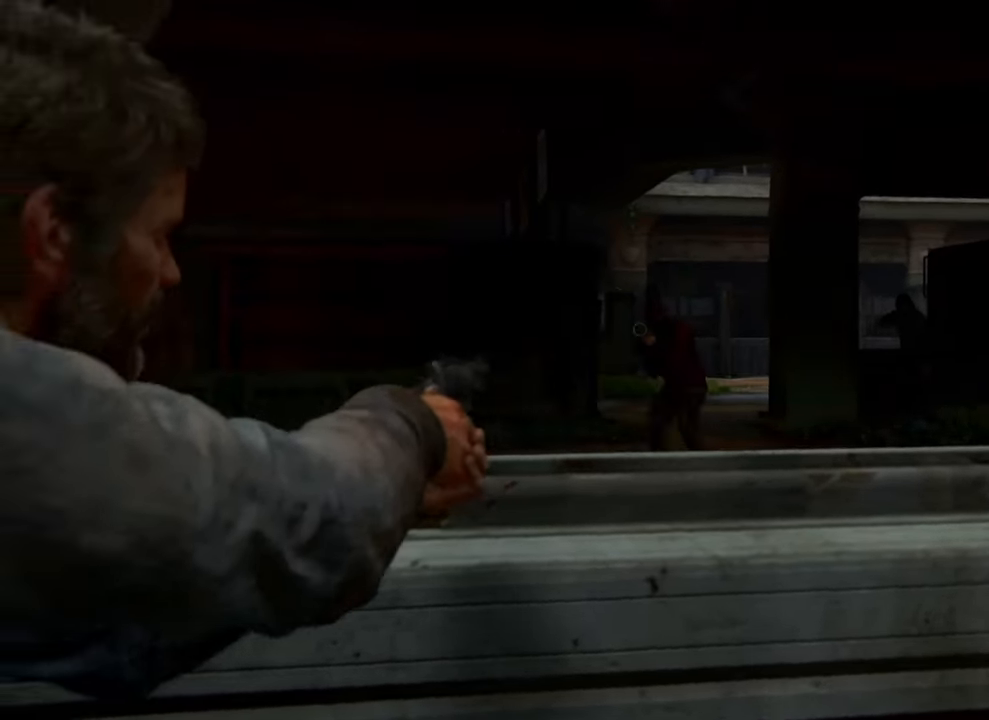
{"buttons": ["L2"], "left_stick": "center", "right_stick": "right", "events": [[33, "right_stick", "center"], [433, "right_stick", "right"]]}
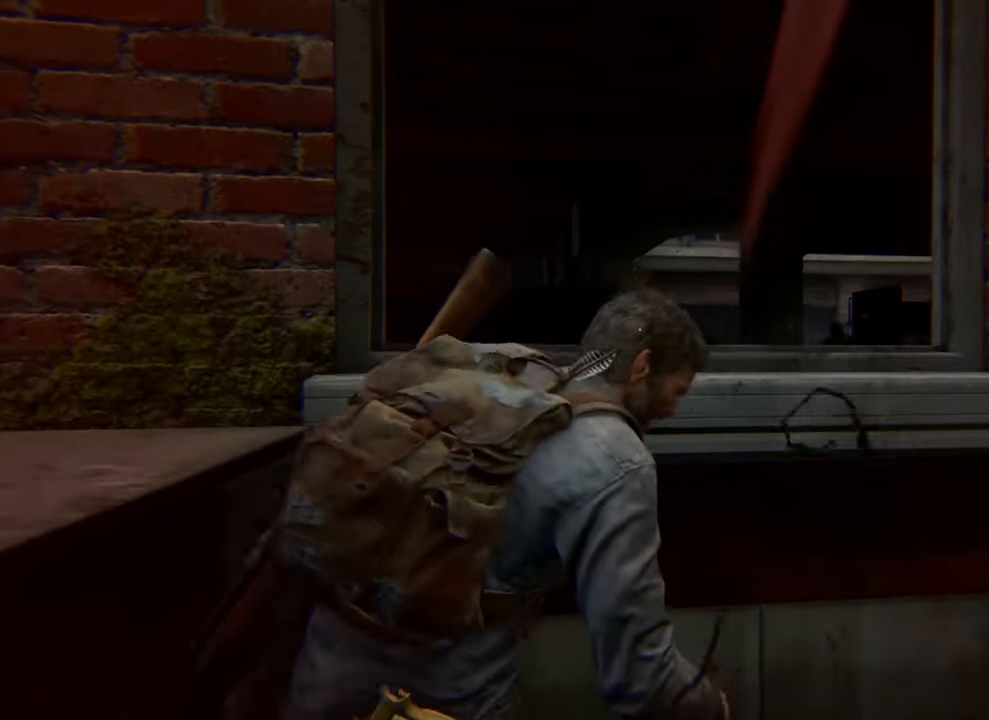
{"buttons": [], "left_stick": "center", "right_stick": "center", "events": [[133, "right_stick", "center"], [333, "L2", "up"]]}
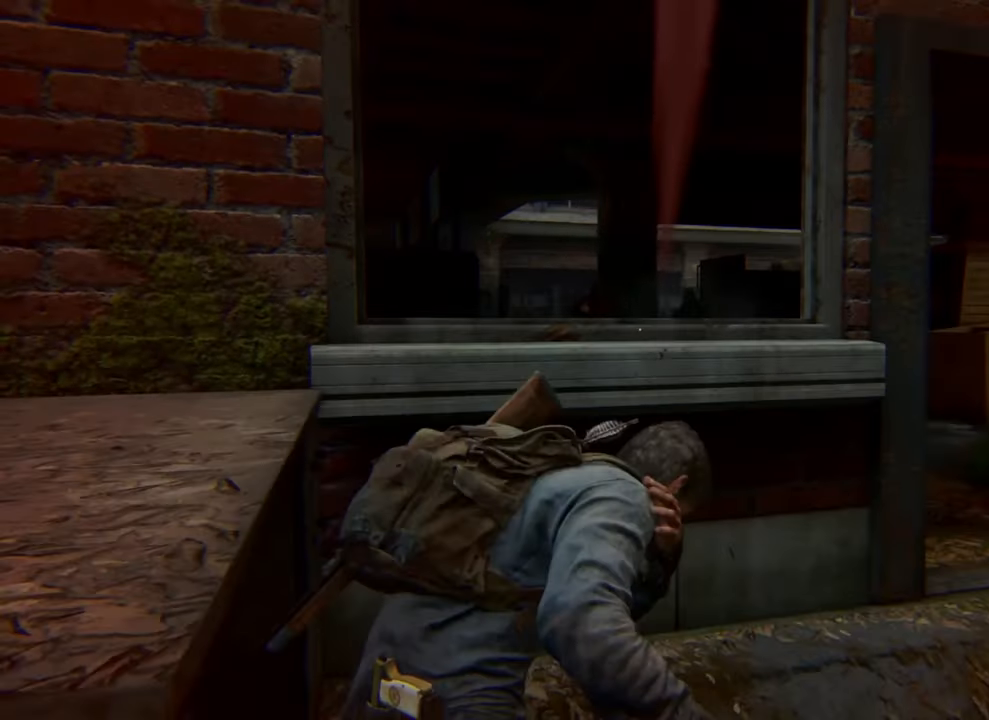
{"buttons": [], "left_stick": "up", "right_stick": "center", "events": [[433, "left_stick", "up"]]}
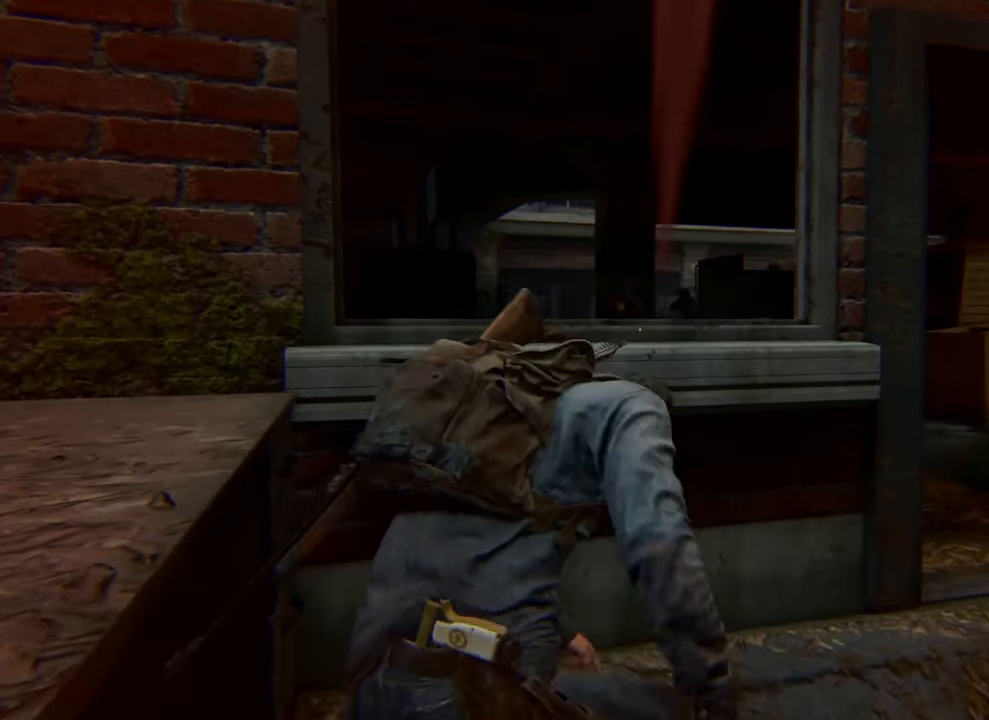
{"buttons": [], "left_stick": "up", "right_stick": "center", "events": [[133, "right_stick", "down"], [400, "right_stick", "center"]]}
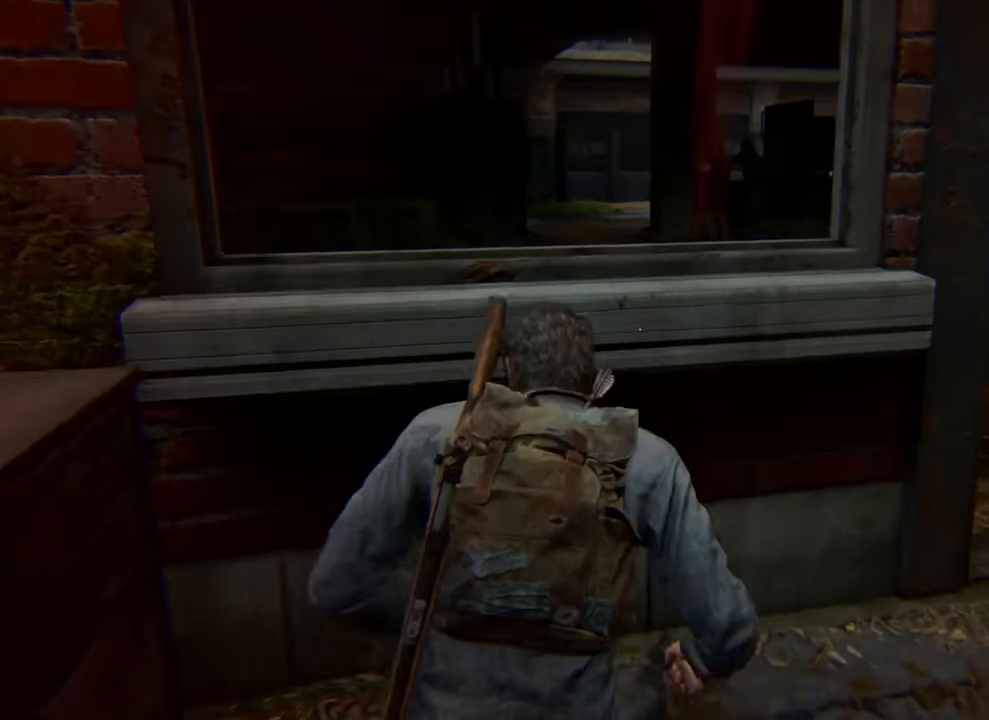
{"buttons": [], "left_stick": "center", "right_stick": "center", "events": [[67, "left_stick", "center"], [133, "right_stick", "right"], [200, "DPAD_LEFT", "down"], [267, "right_stick", "center"], [300, "DPAD_LEFT", "up"]]}
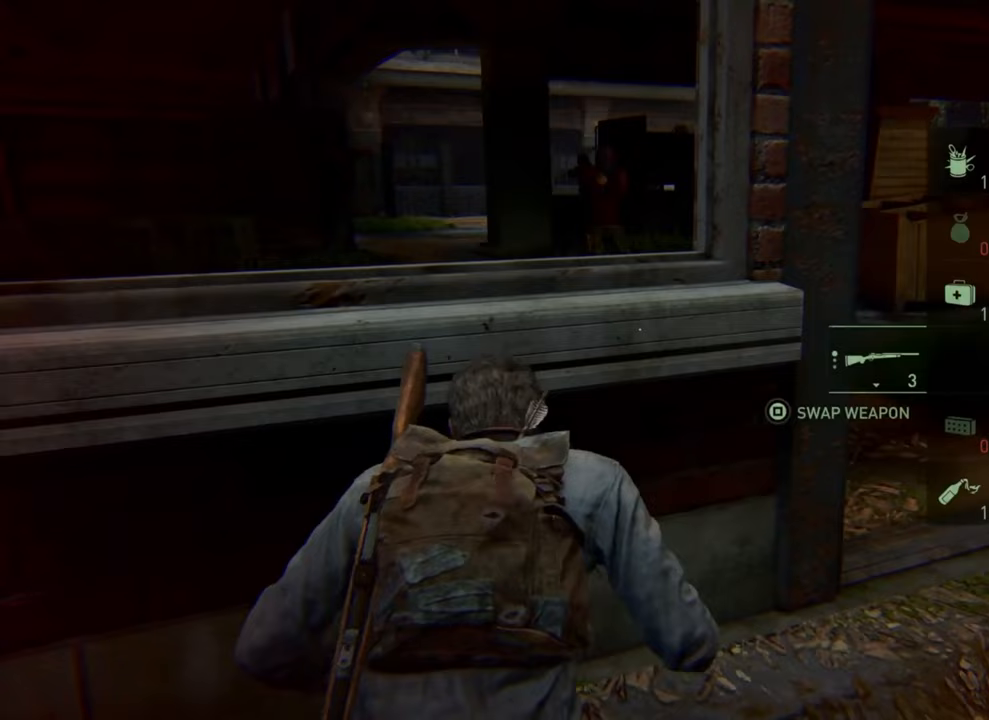
{"buttons": ["SQUARE"], "left_stick": "center", "right_stick": "center", "events": [[467, "SQUARE", "down"]]}
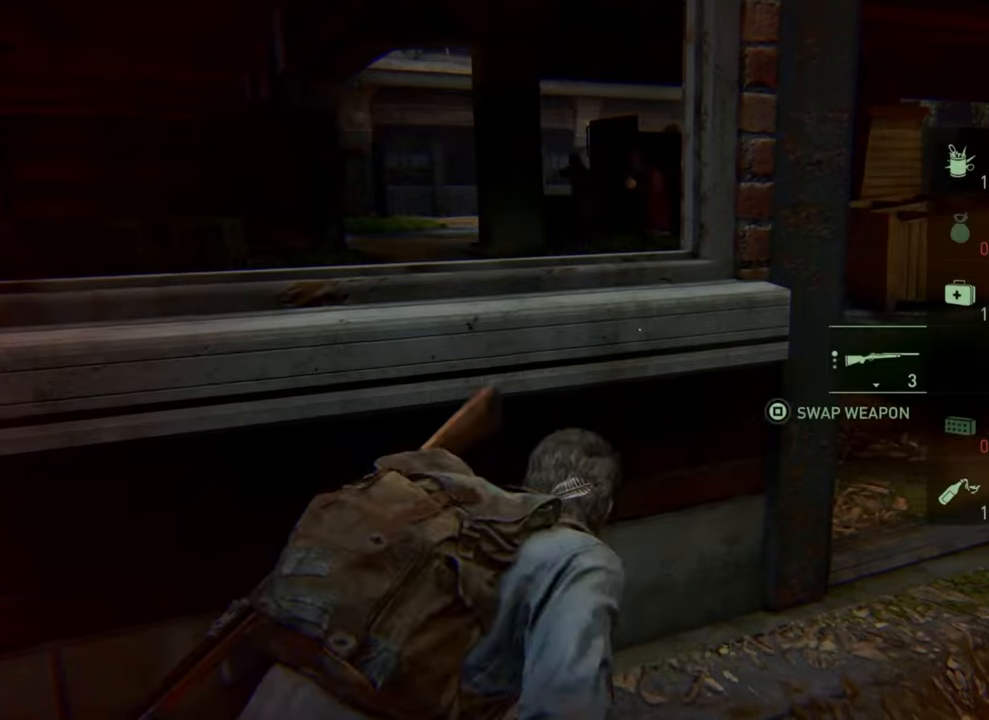
{"buttons": ["SQUARE"], "left_stick": "center", "right_stick": "center", "events": []}
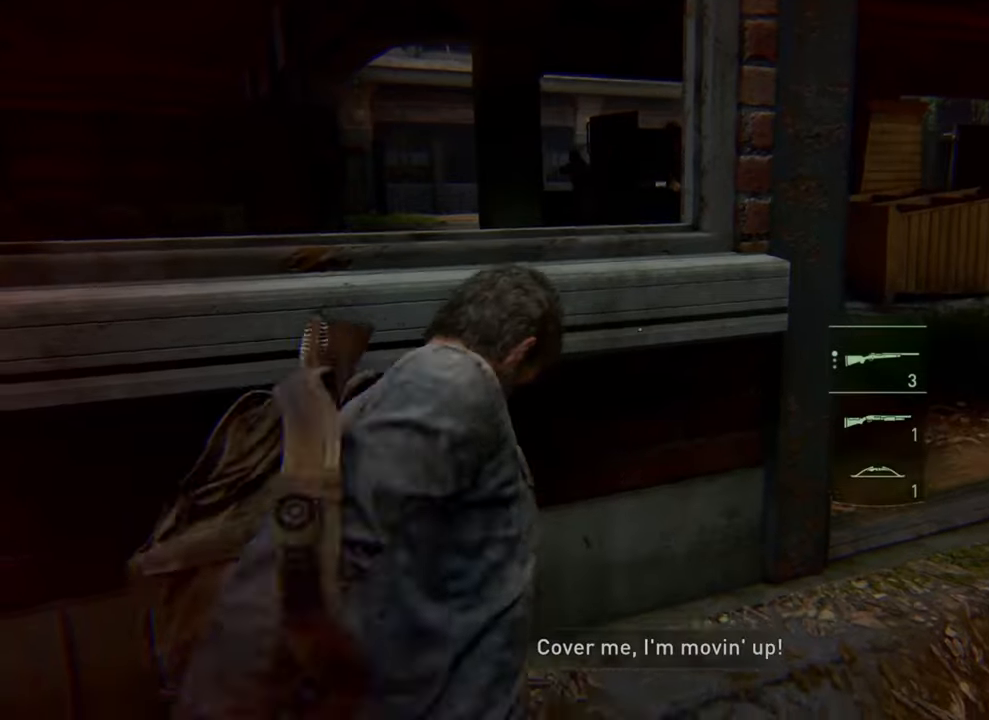
{"buttons": ["SQUARE"], "left_stick": "center", "right_stick": "center", "events": [[200, "DPAD_DOWN", "down"], [333, "DPAD_DOWN", "up"]]}
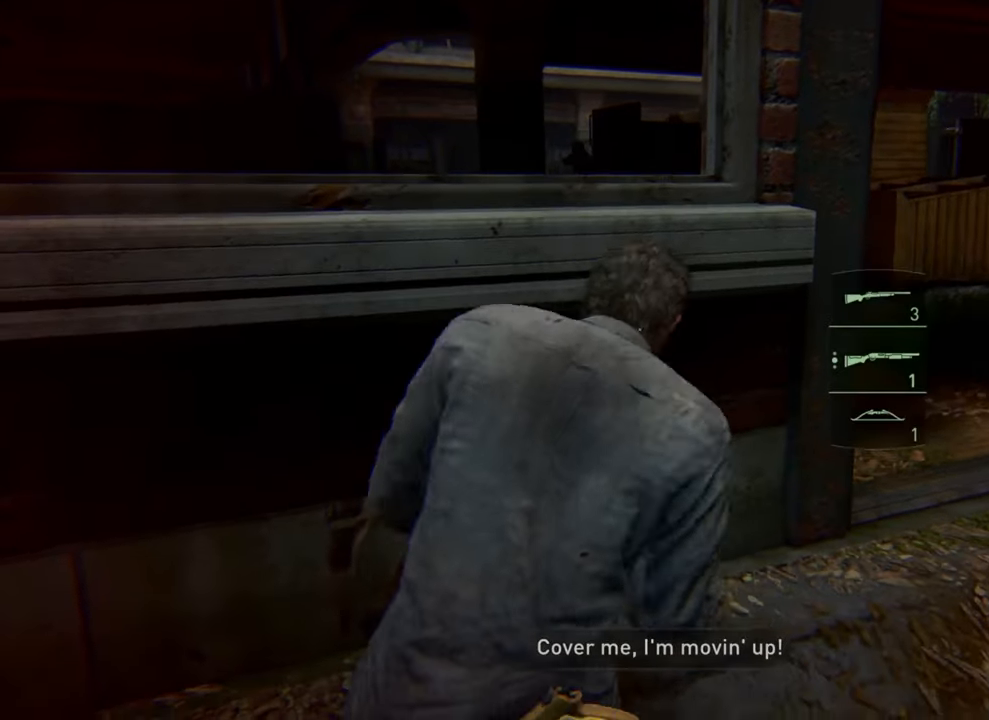
{"buttons": [], "left_stick": "up-right", "right_stick": "center", "events": [[33, "SQUARE", "up"], [200, "left_stick", "up-right"]]}
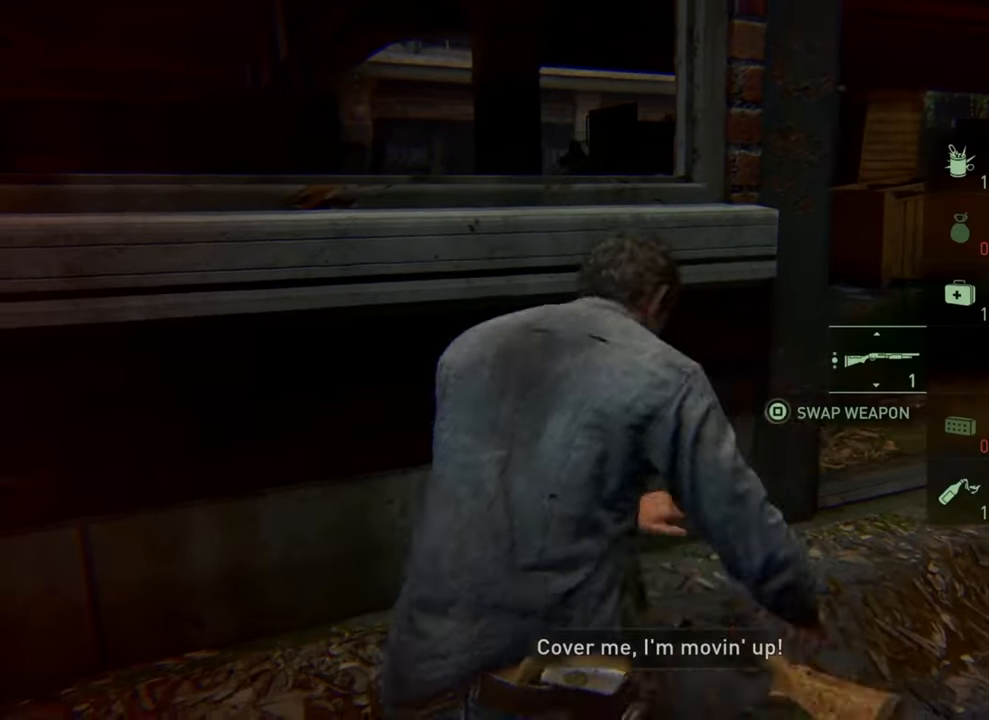
{"buttons": [], "left_stick": "center", "right_stick": "center", "events": [[200, "left_stick", "center"]]}
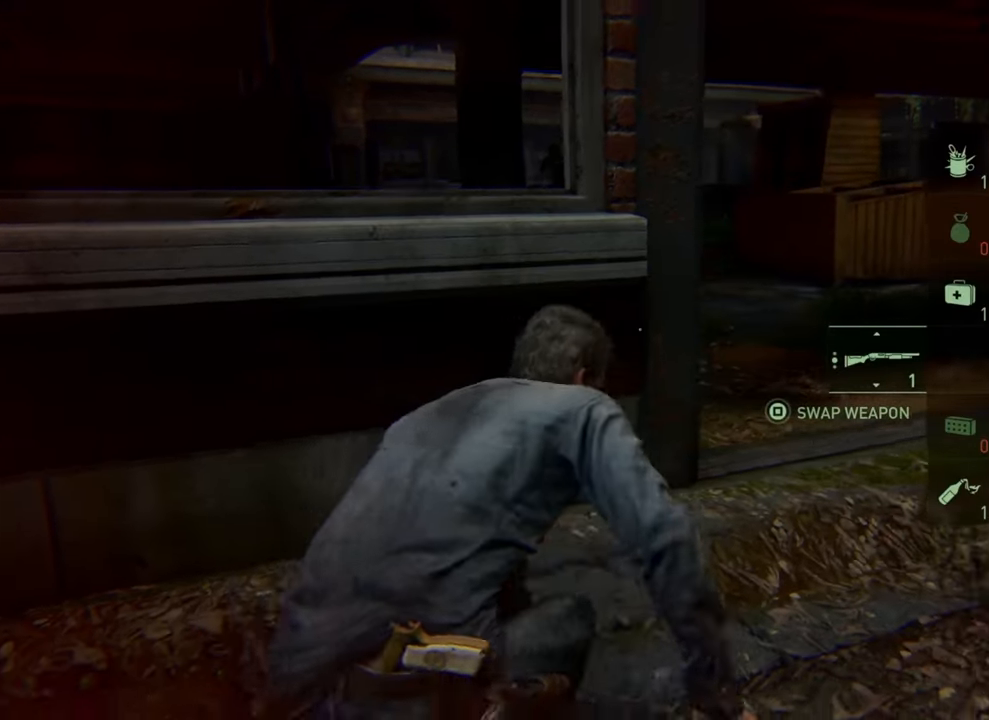
{"buttons": ["L2"], "left_stick": "center", "right_stick": "center", "events": [[433, "L2", "down"]]}
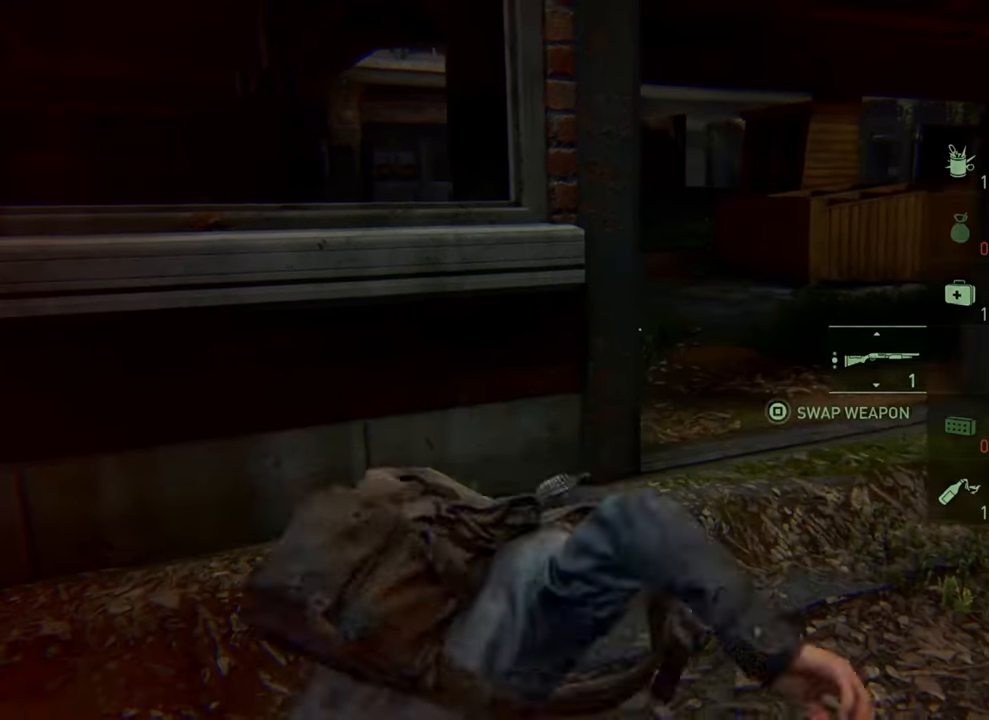
{"buttons": ["L2"], "left_stick": "up-right", "right_stick": "center", "events": [[300, "left_stick", "up-right"]]}
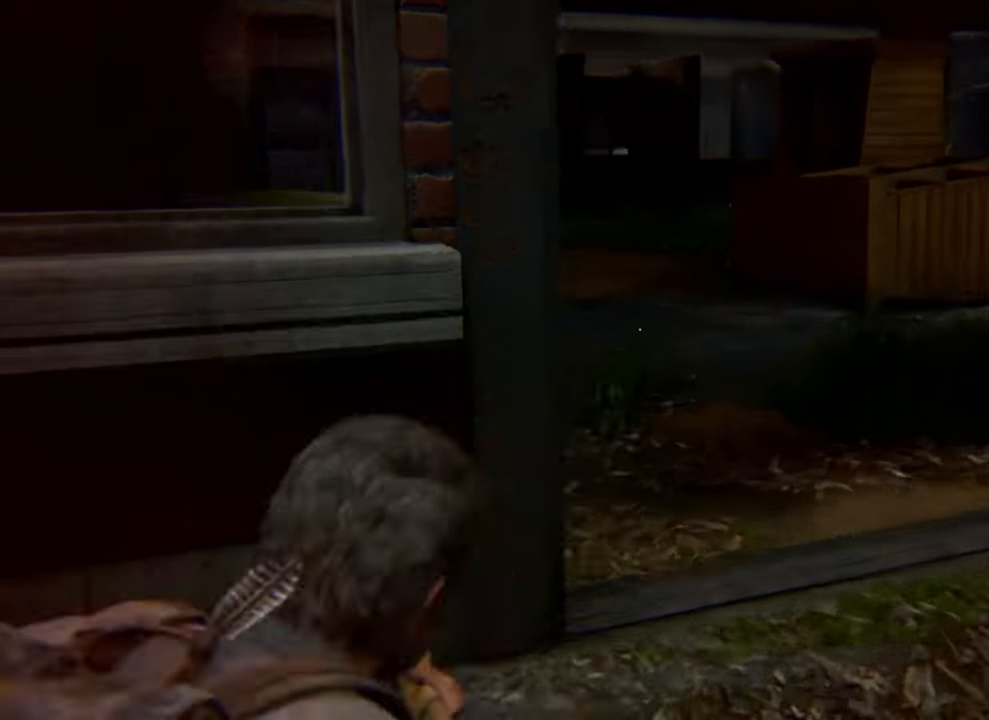
{"buttons": ["L2"], "left_stick": "up-right", "right_stick": "up", "events": [[300, "right_stick", "up"]]}
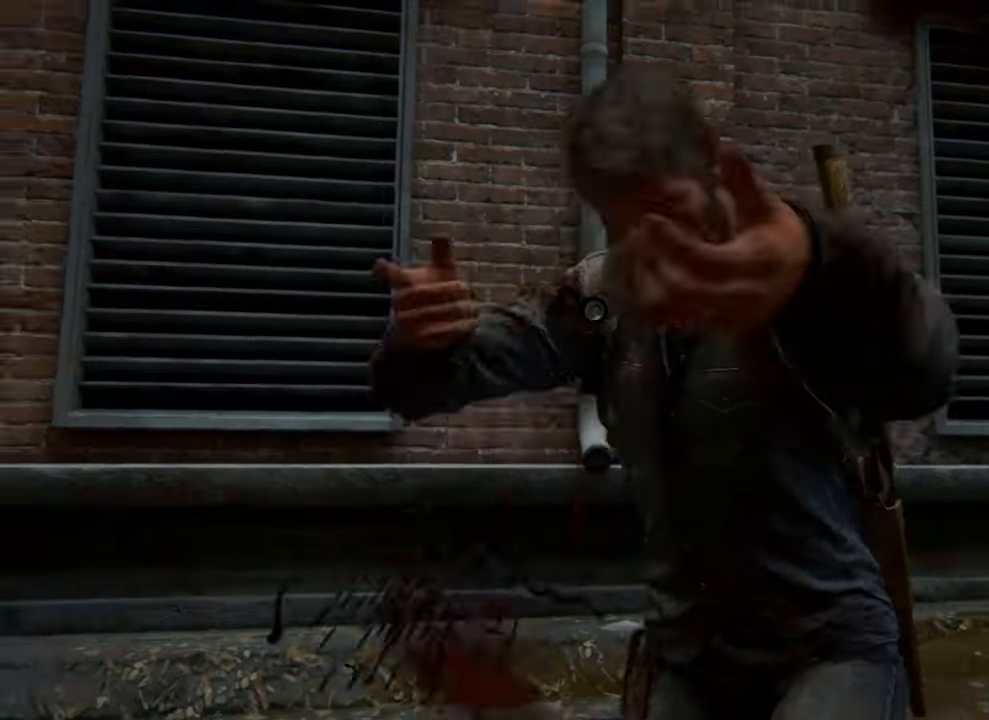
{"buttons": [], "left_stick": "up-right", "right_stick": "center", "events": [[300, "right_stick", "center"], [400, "L2", "up"]]}
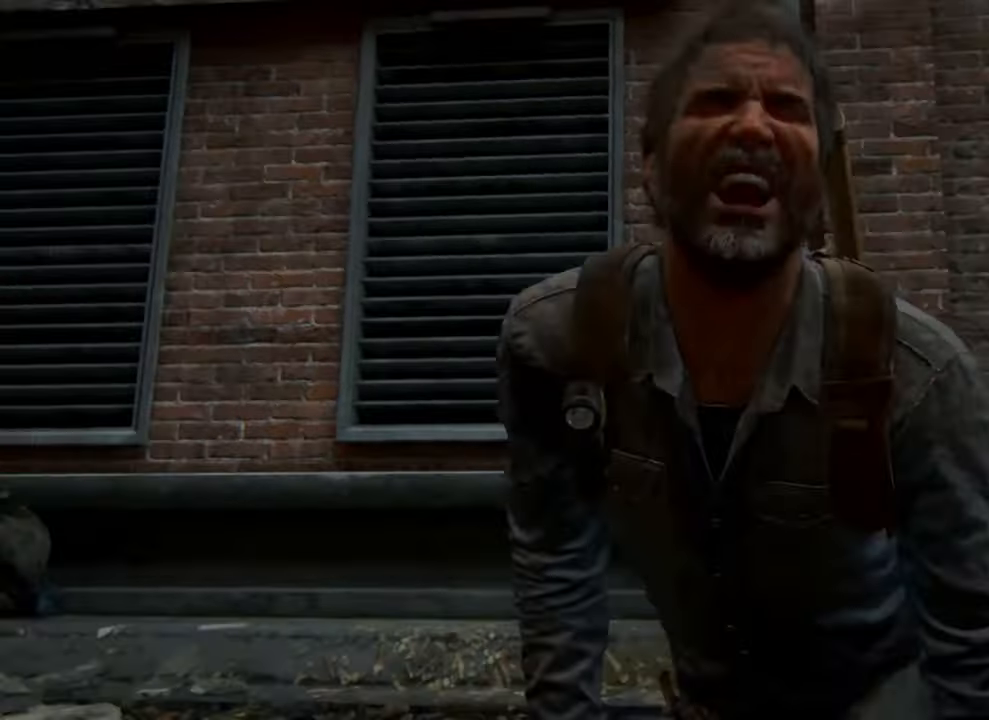
{"buttons": [], "left_stick": "up-right", "right_stick": "center", "events": []}
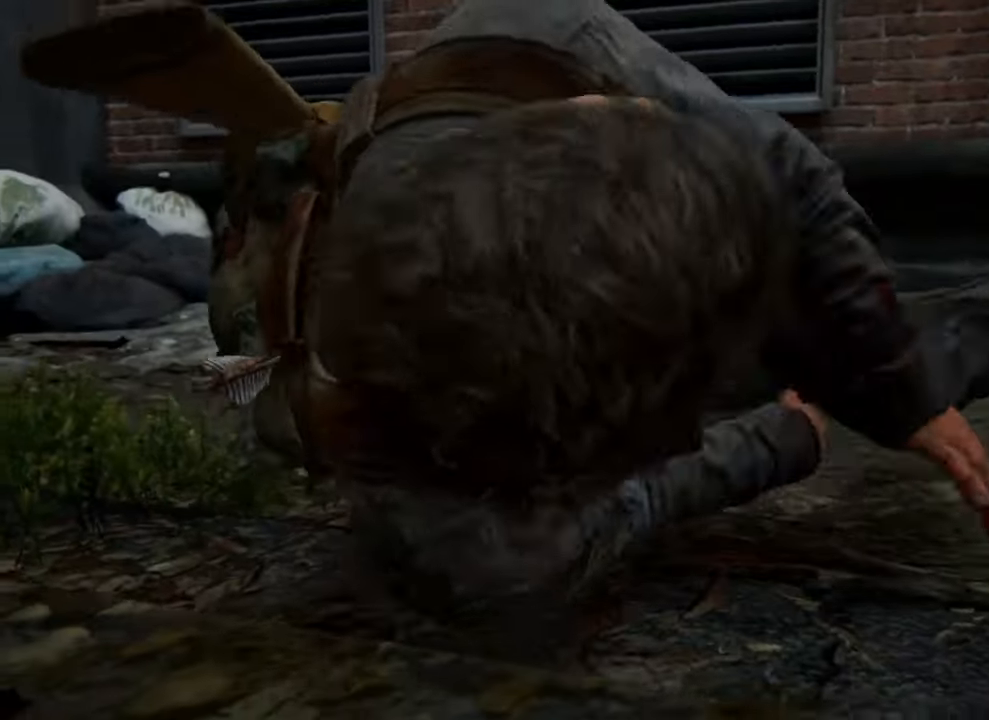
{"buttons": [], "left_stick": "up-right", "right_stick": "center", "events": []}
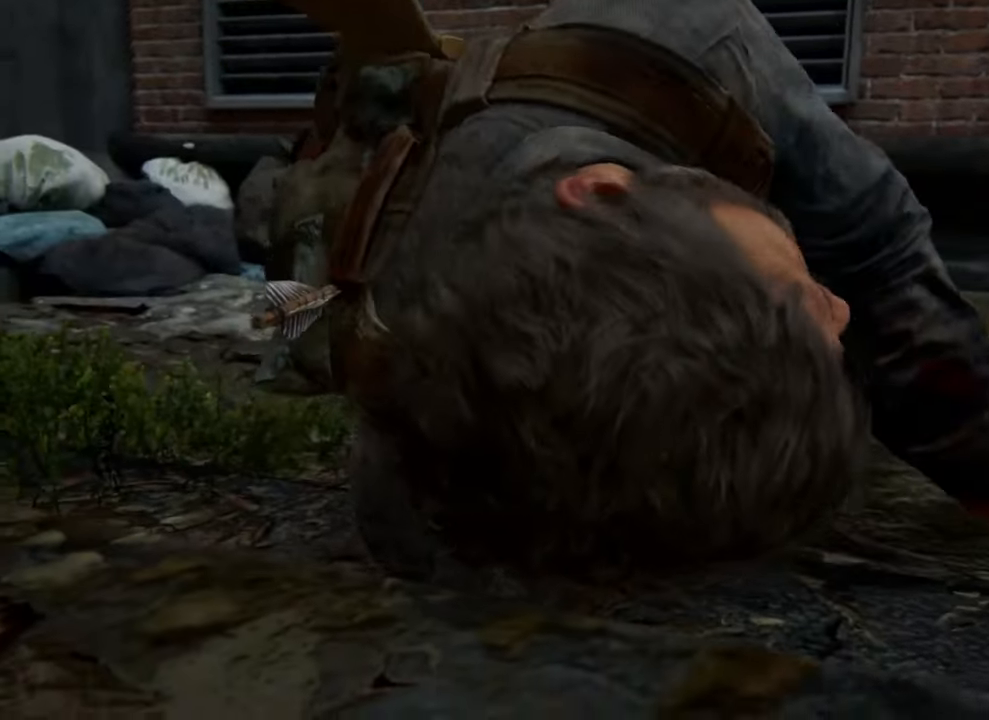
{"buttons": [], "left_stick": "center", "right_stick": "center", "events": [[500, "left_stick", "center"]]}